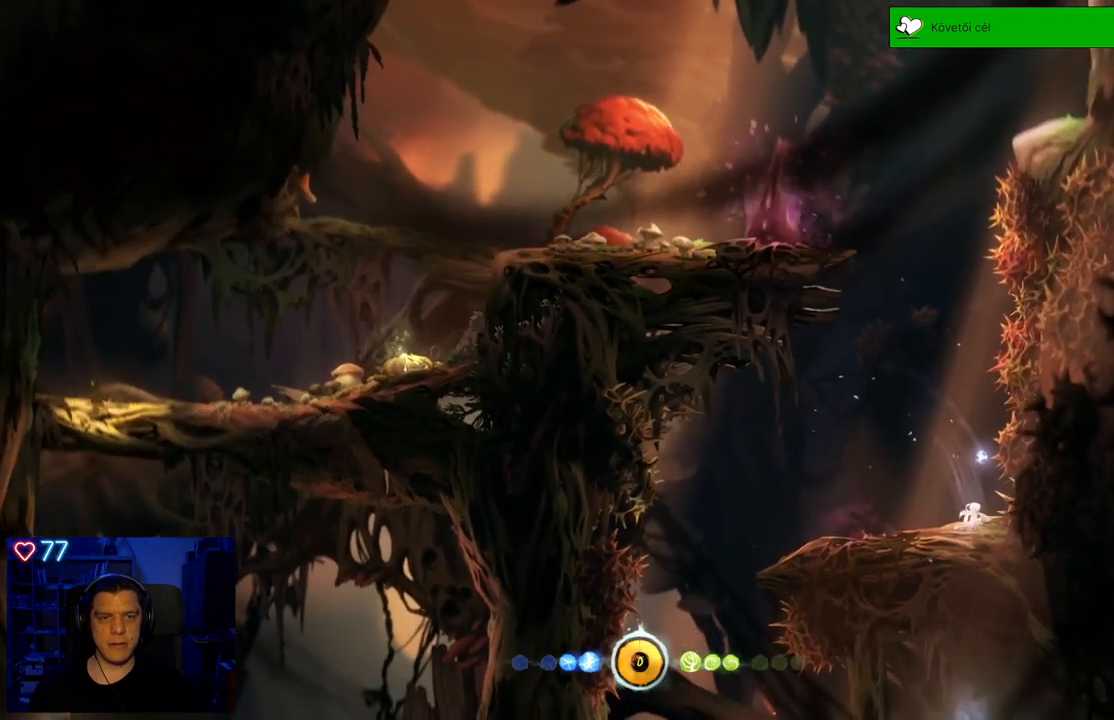
Gameplay with a controller (Xbox layout); each line is a JSON object with the inputs held at the frame after it. "events" lists button and stick changes between this image and that frame as [ms after this image, input, new state], when the widget could be followed in between. Not read: SHARE.
{"buttons": [], "left_stick": "center", "right_stick": "center", "events": [[167, "left_stick", "left"], [317, "left_stick", "center"]]}
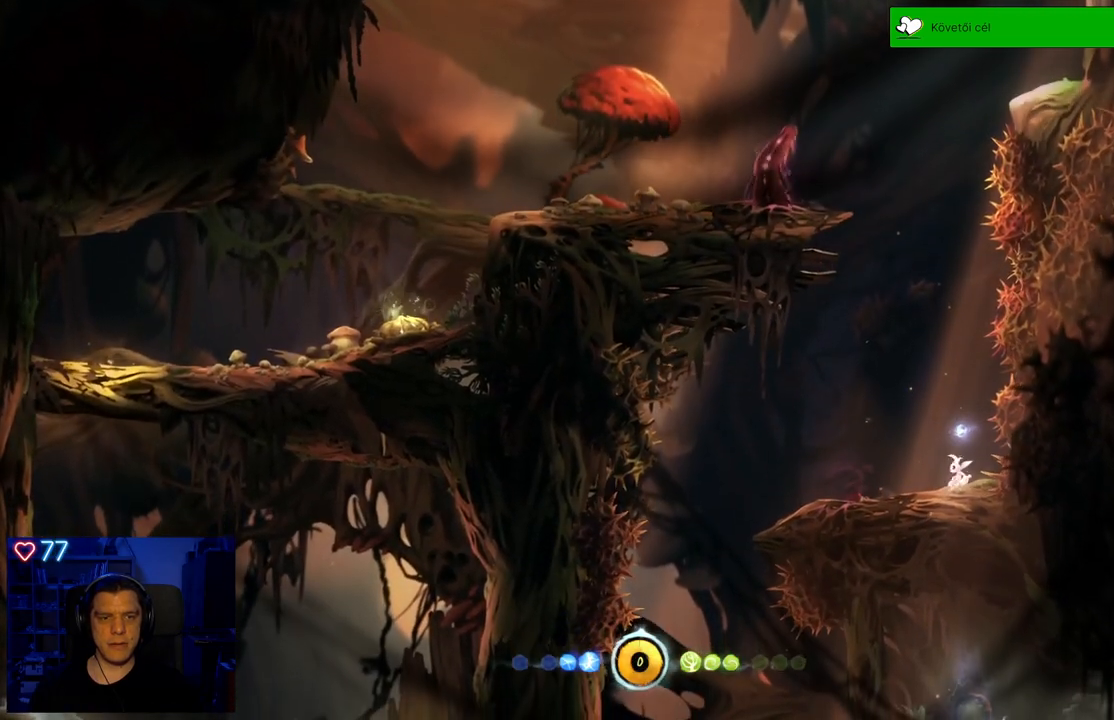
{"buttons": [], "left_stick": "center", "right_stick": "center", "events": [[100, "left_stick", "left"], [217, "left_stick", "center"]]}
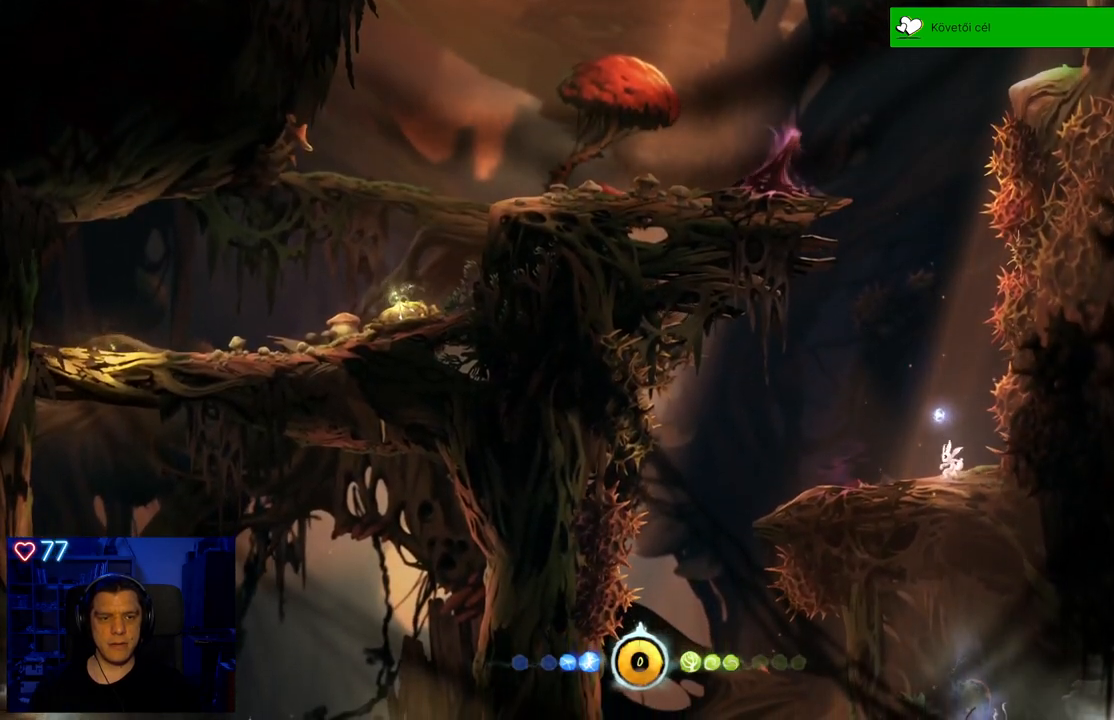
{"buttons": [], "left_stick": "center", "right_stick": "center", "events": []}
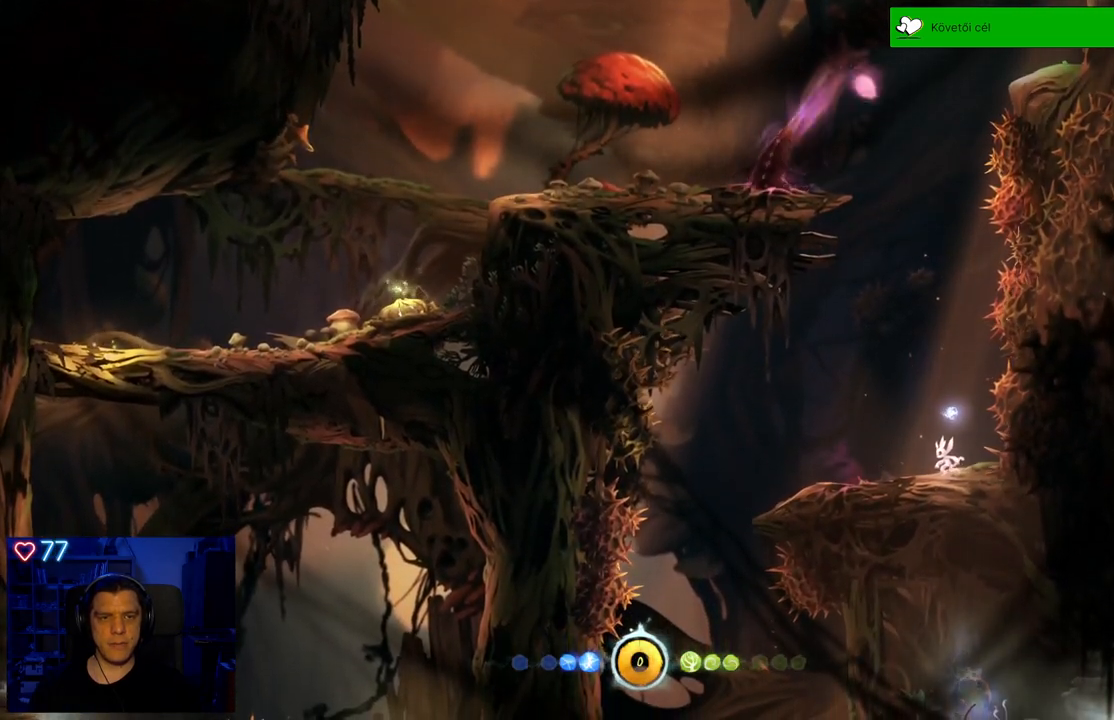
{"buttons": ["Y"], "left_stick": "center", "right_stick": "center", "events": [[133, "A", "down"], [267, "A", "up"], [367, "Y", "down"]]}
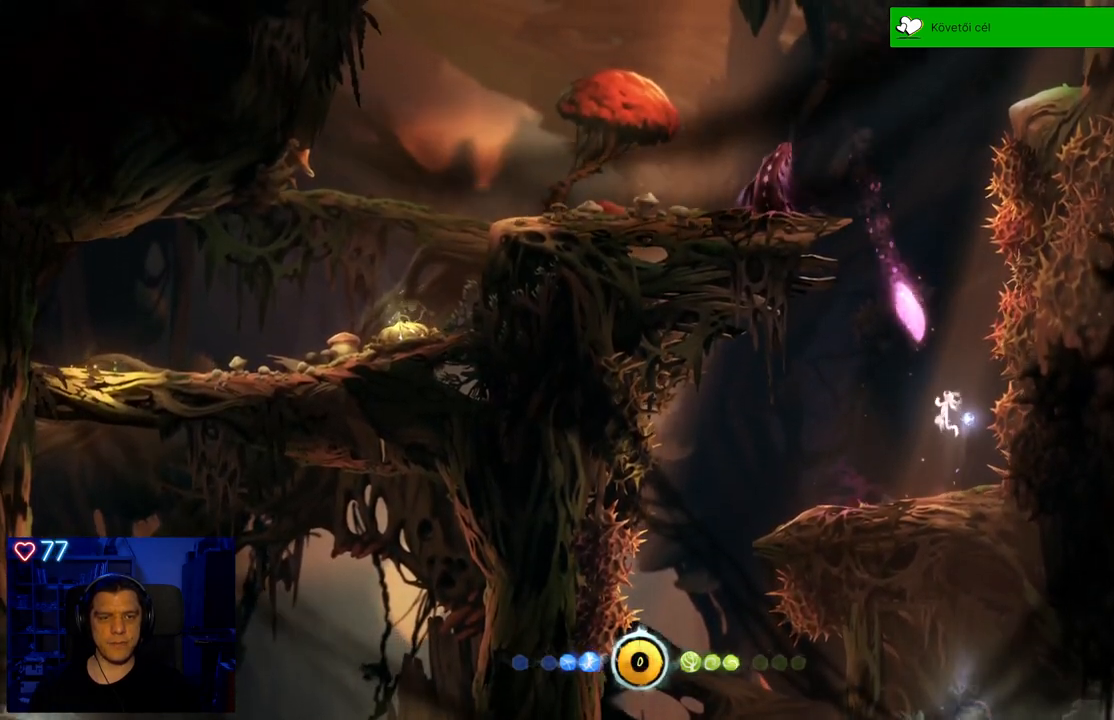
{"buttons": ["Y"], "left_stick": "up", "right_stick": "center", "events": [[283, "left_stick", "up"]]}
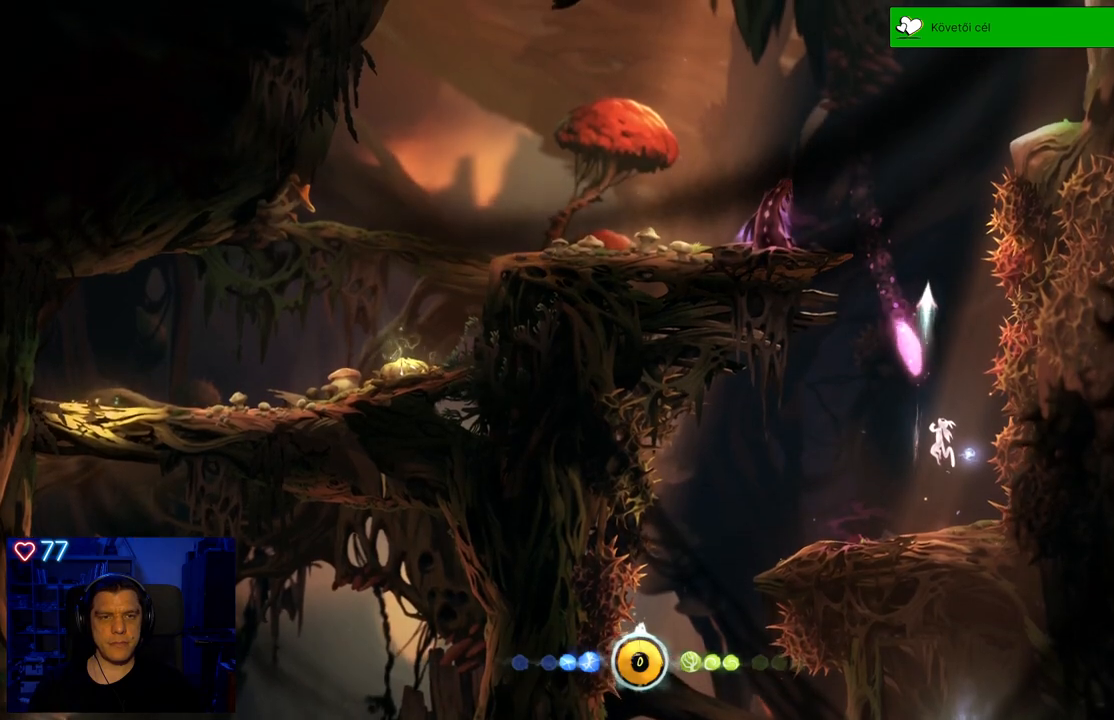
{"buttons": [], "left_stick": "up", "right_stick": "center", "events": [[283, "Y", "up"]]}
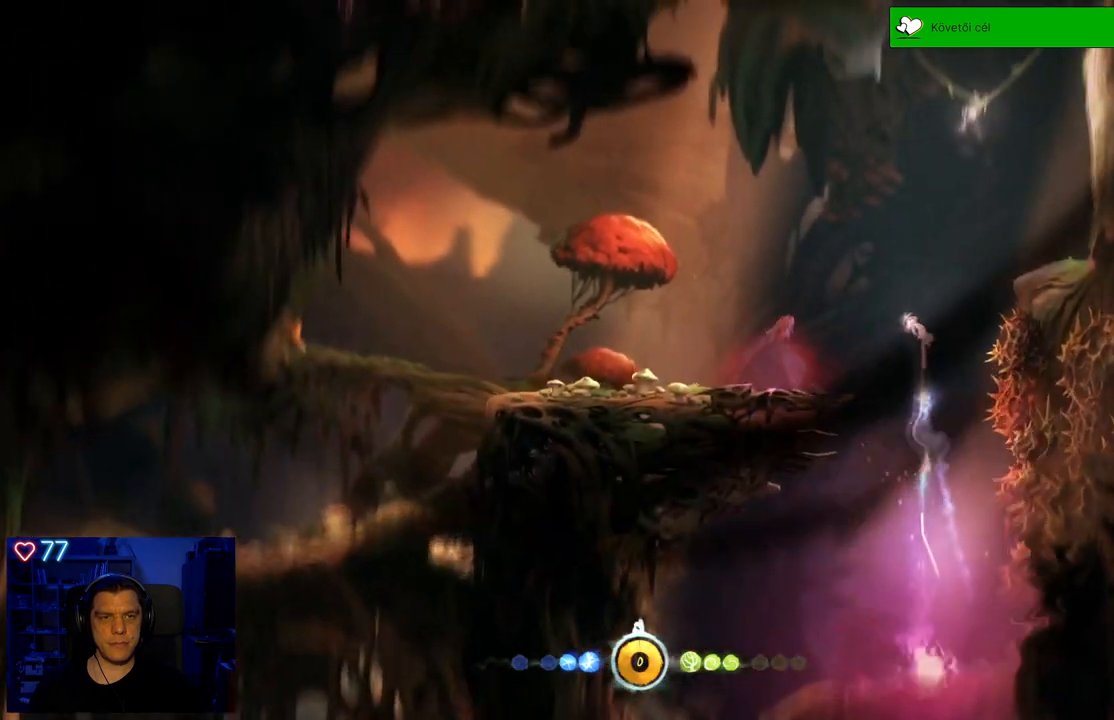
{"buttons": [], "left_stick": "up-right", "right_stick": "center", "events": [[50, "left_stick", "up-left"], [450, "left_stick", "up-right"]]}
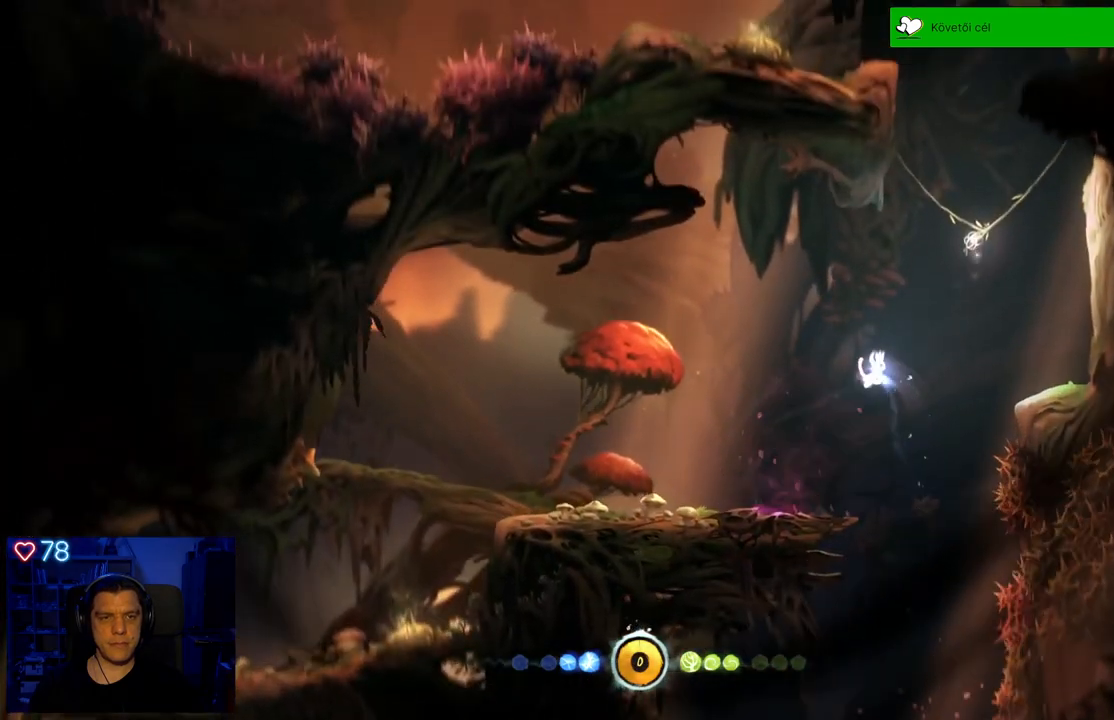
{"buttons": ["A"], "left_stick": "up-right", "right_stick": "center", "events": [[100, "A", "down"]]}
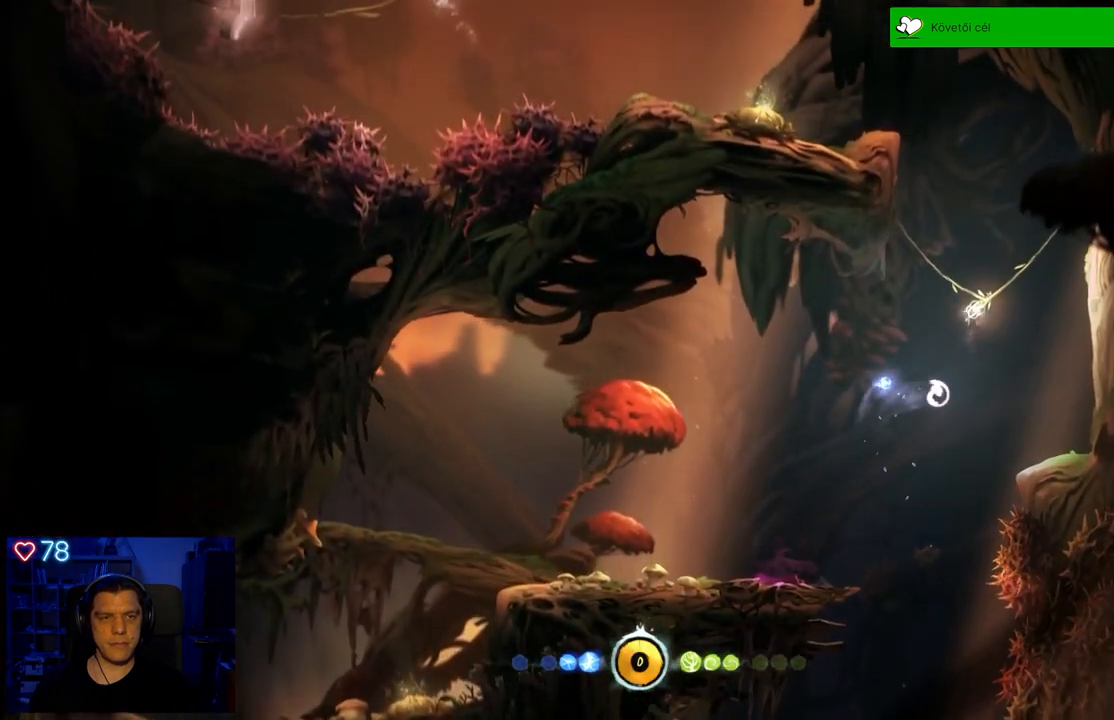
{"buttons": [], "left_stick": "up-right", "right_stick": "center", "events": [[183, "A", "up"], [283, "A", "down"], [417, "A", "up"]]}
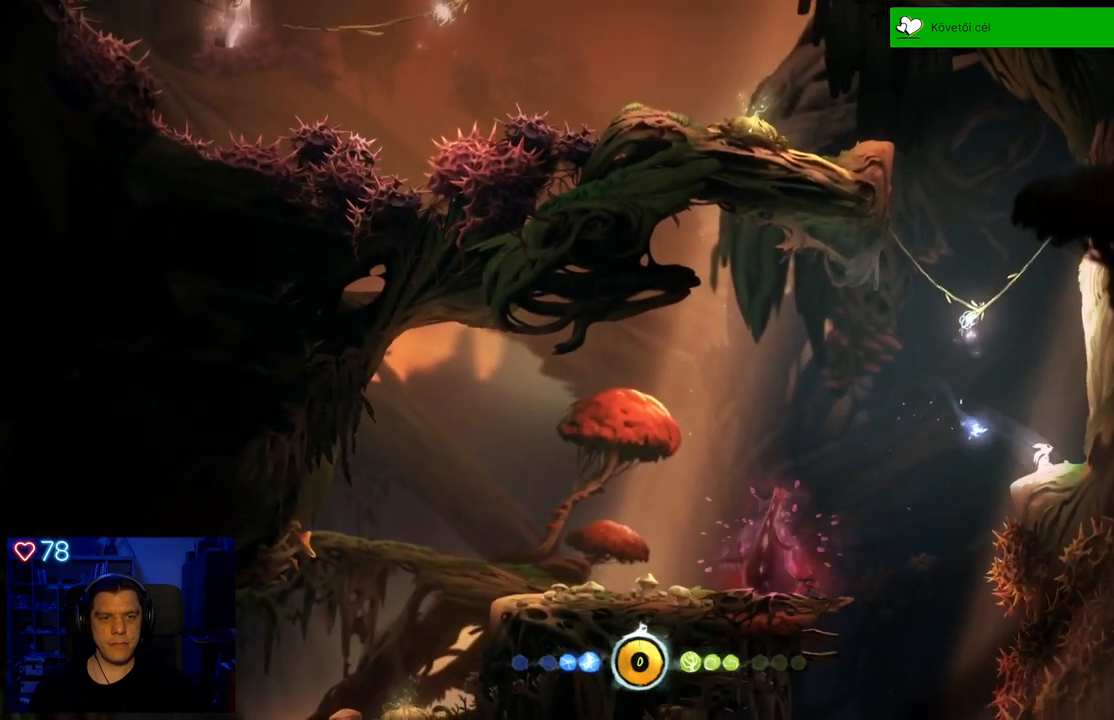
{"buttons": [], "left_stick": "up-left", "right_stick": "center", "events": [[133, "A", "down"], [267, "left_stick", "up"], [417, "A", "up"], [483, "left_stick", "up-left"]]}
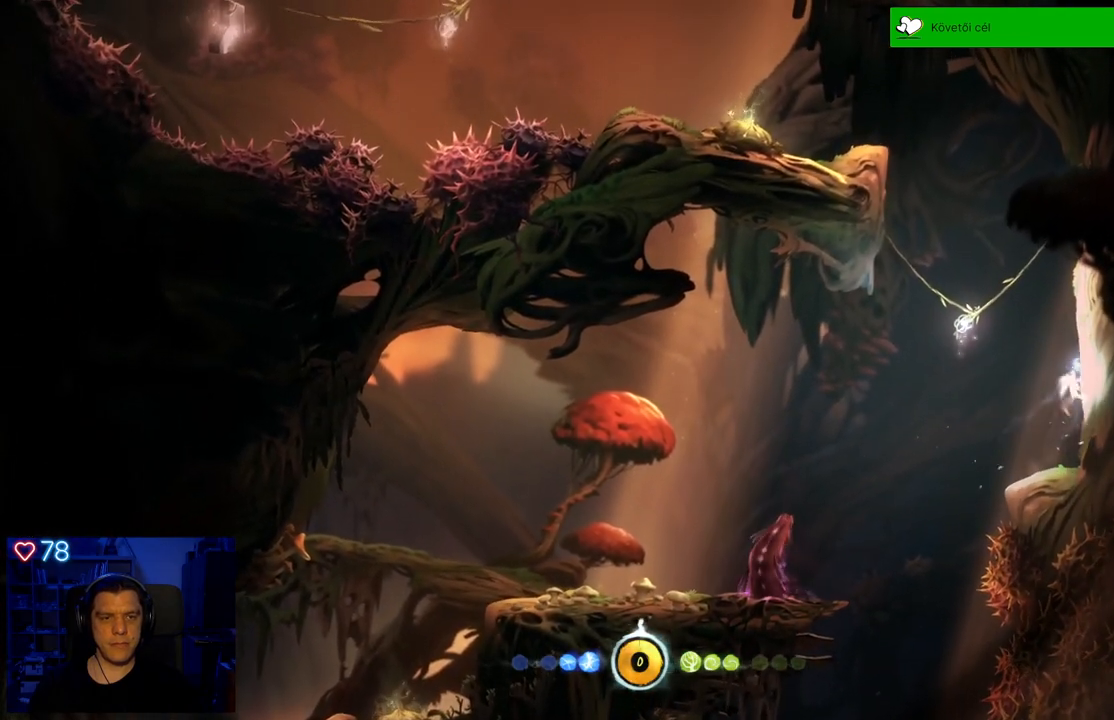
{"buttons": ["A"], "left_stick": "up-left", "right_stick": "center", "events": [[217, "A", "down"]]}
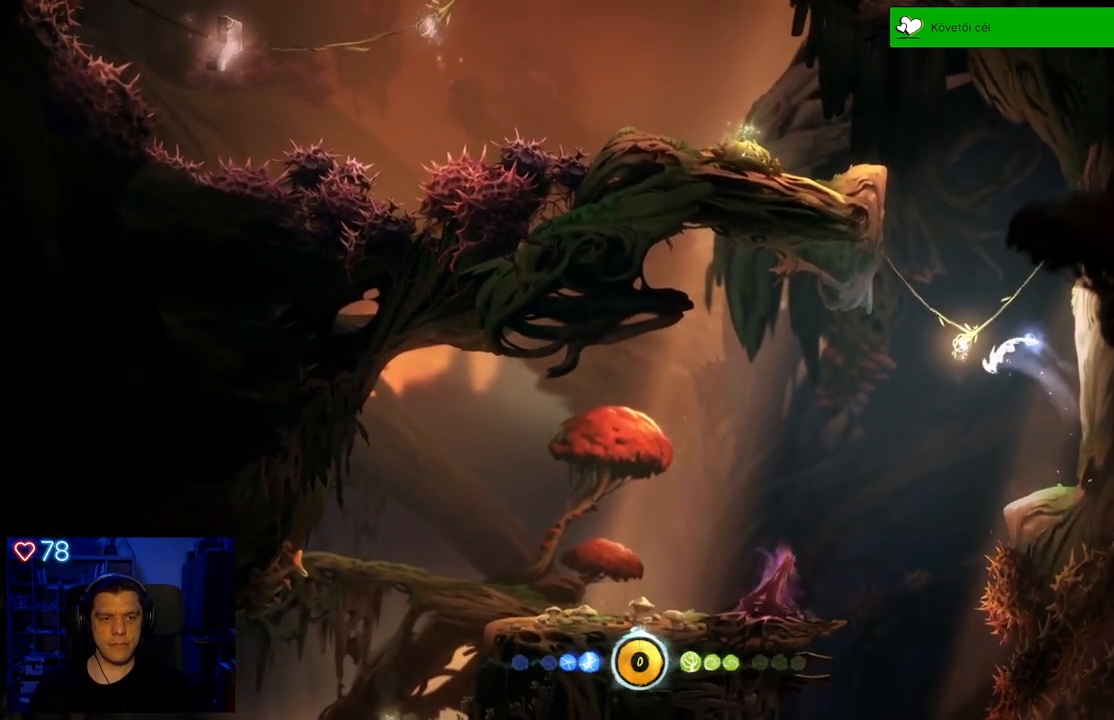
{"buttons": ["Y"], "left_stick": "up", "right_stick": "center", "events": [[50, "A", "up"], [133, "Y", "down"], [150, "left_stick", "up"]]}
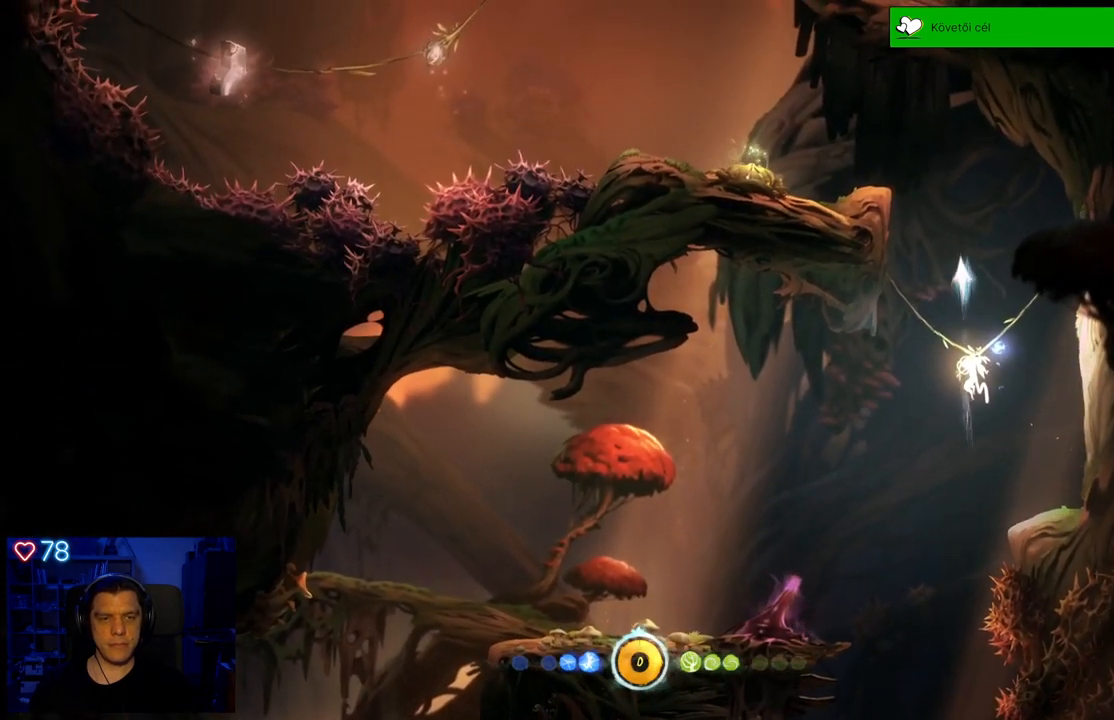
{"buttons": [], "left_stick": "up", "right_stick": "center", "events": [[267, "Y", "up"]]}
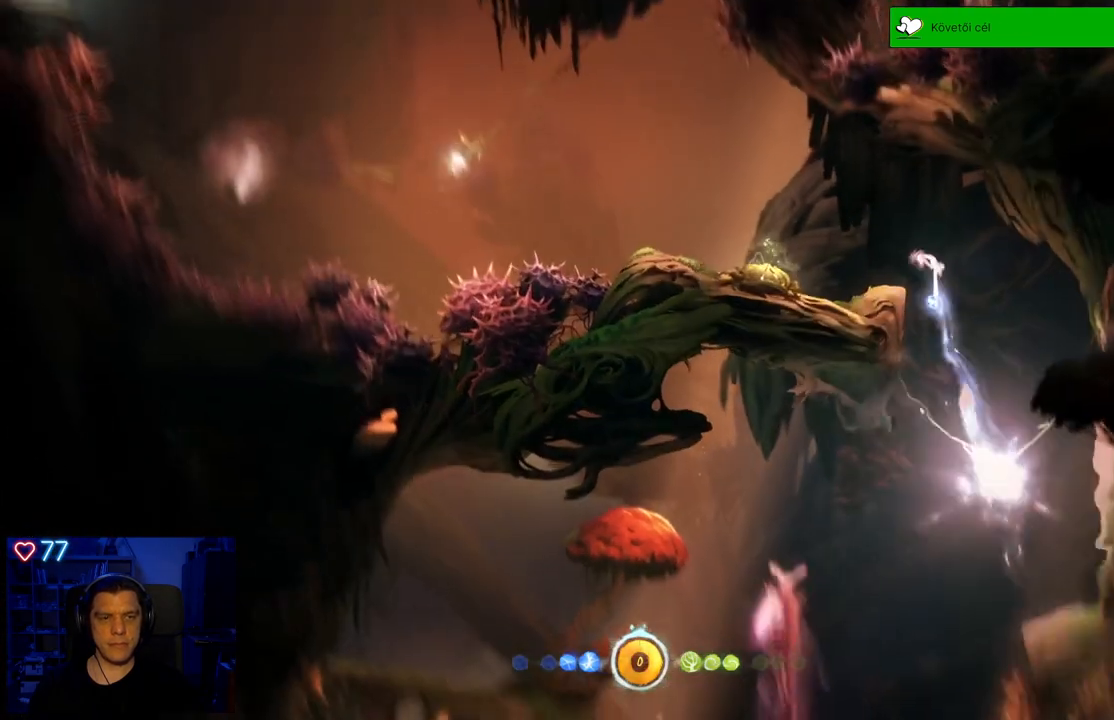
{"buttons": [], "left_stick": "up-left", "right_stick": "center", "events": [[67, "left_stick", "up-left"]]}
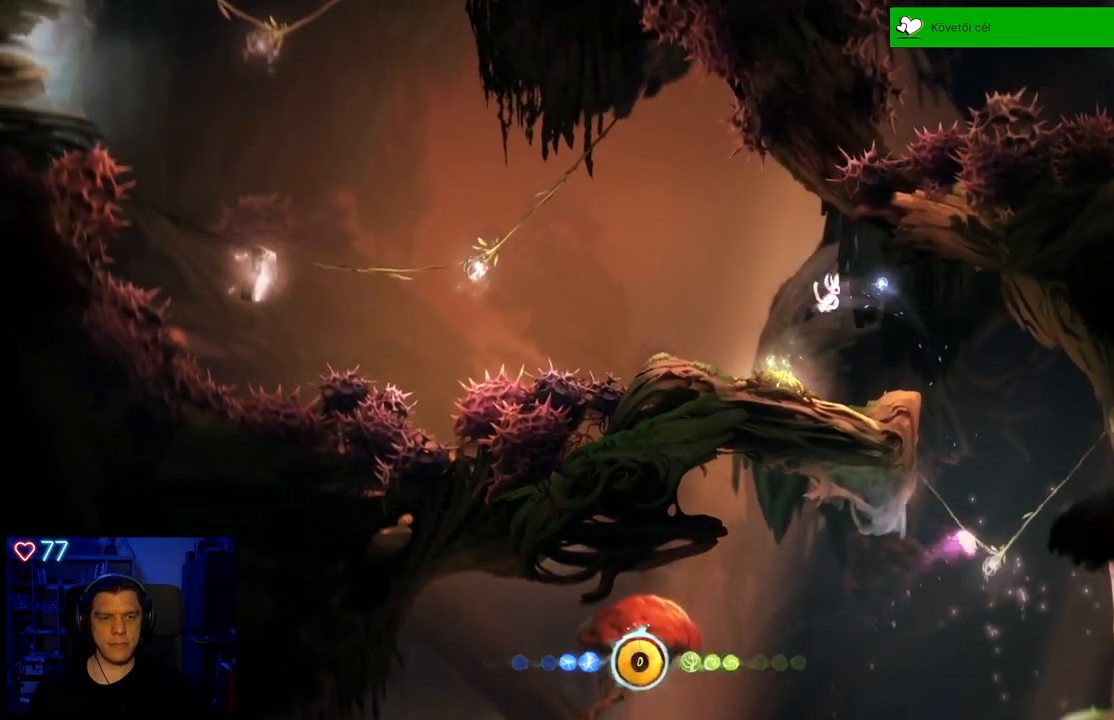
{"buttons": [], "left_stick": "right", "right_stick": "center", "events": [[117, "left_stick", "center"], [367, "left_stick", "right"]]}
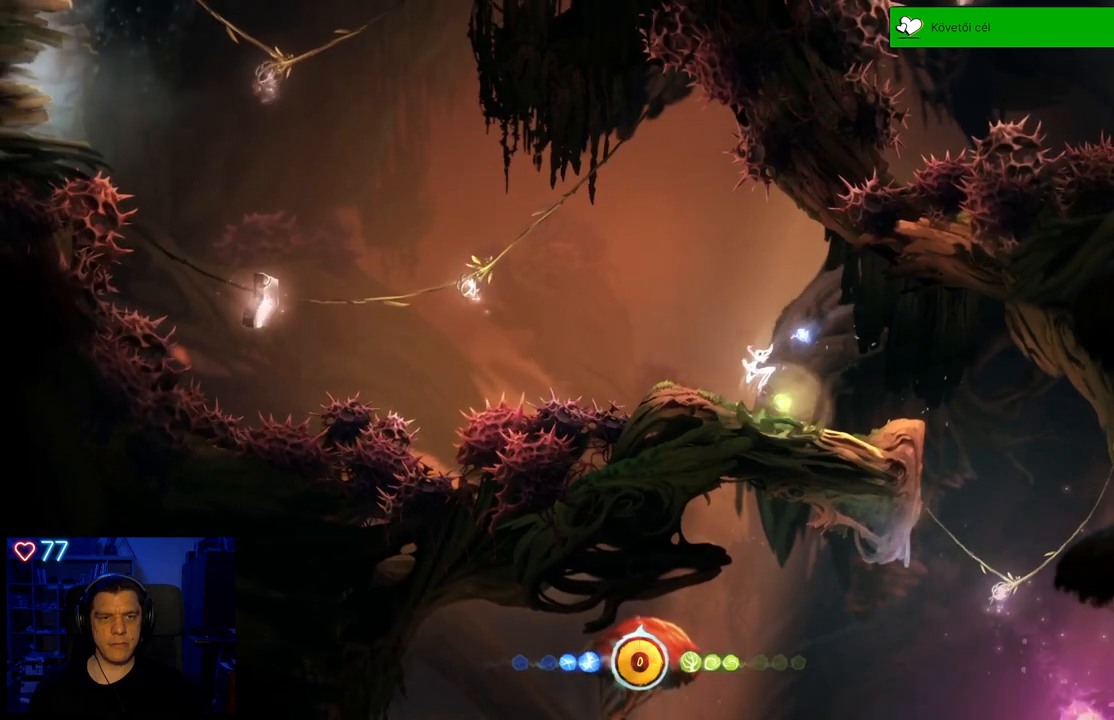
{"buttons": [], "left_stick": "center", "right_stick": "center", "events": [[83, "left_stick", "center"]]}
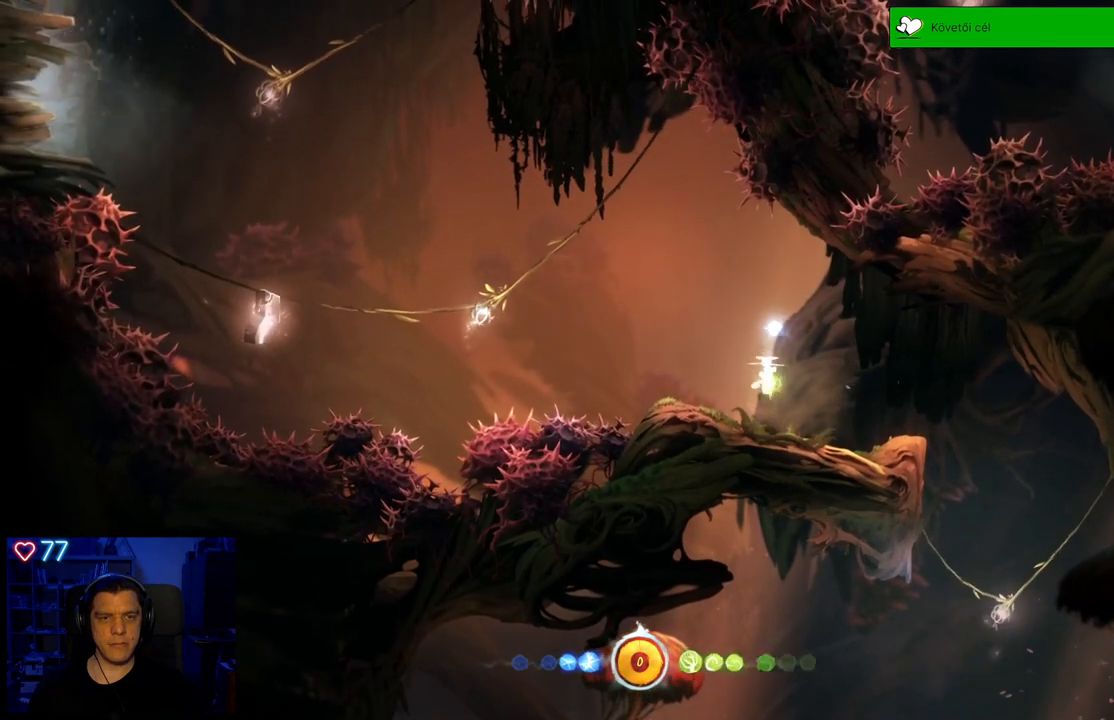
{"buttons": [], "left_stick": "center", "right_stick": "center", "events": []}
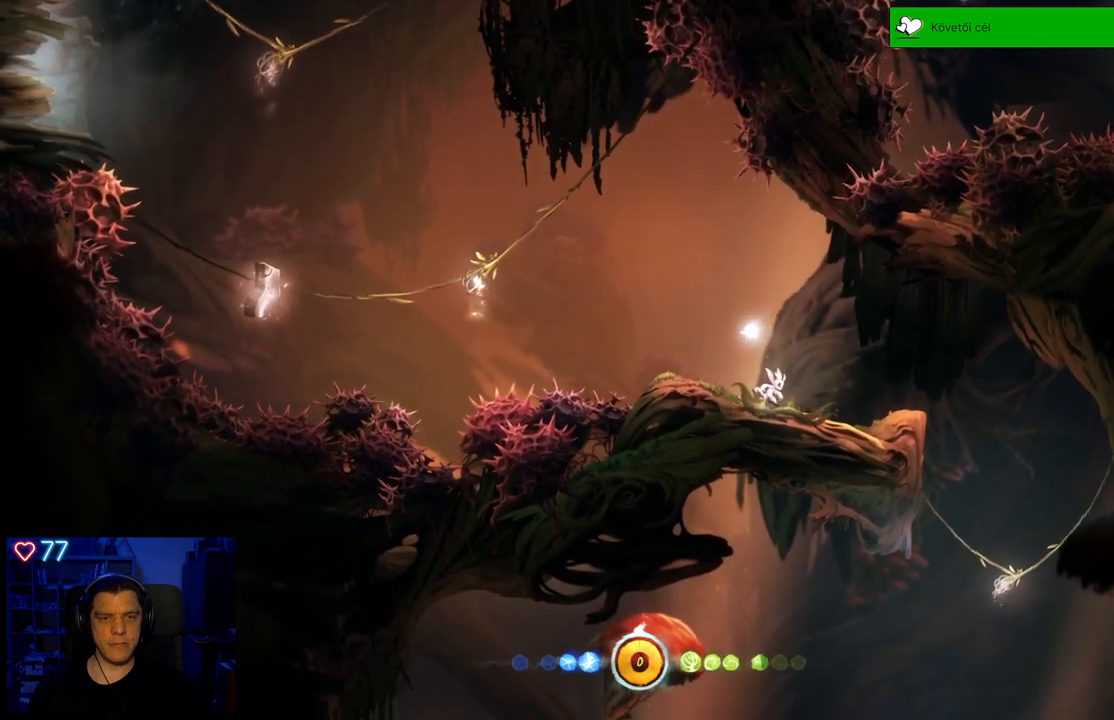
{"buttons": [], "left_stick": "right", "right_stick": "center", "events": [[367, "left_stick", "right"]]}
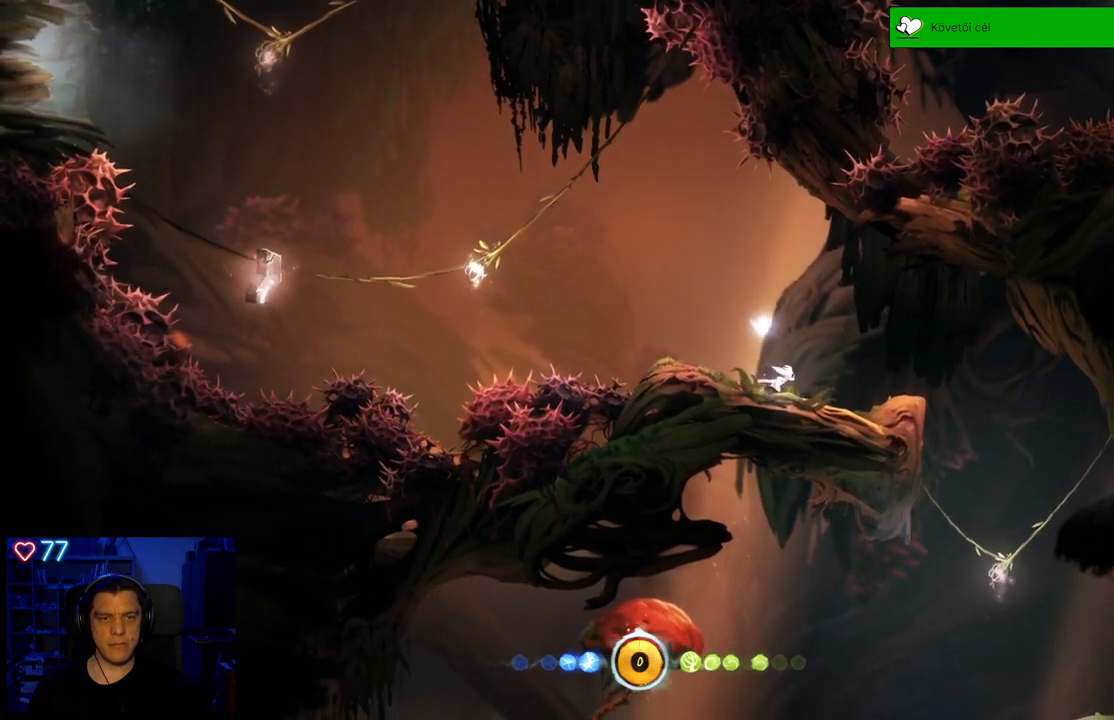
{"buttons": [], "left_stick": "right", "right_stick": "center", "events": []}
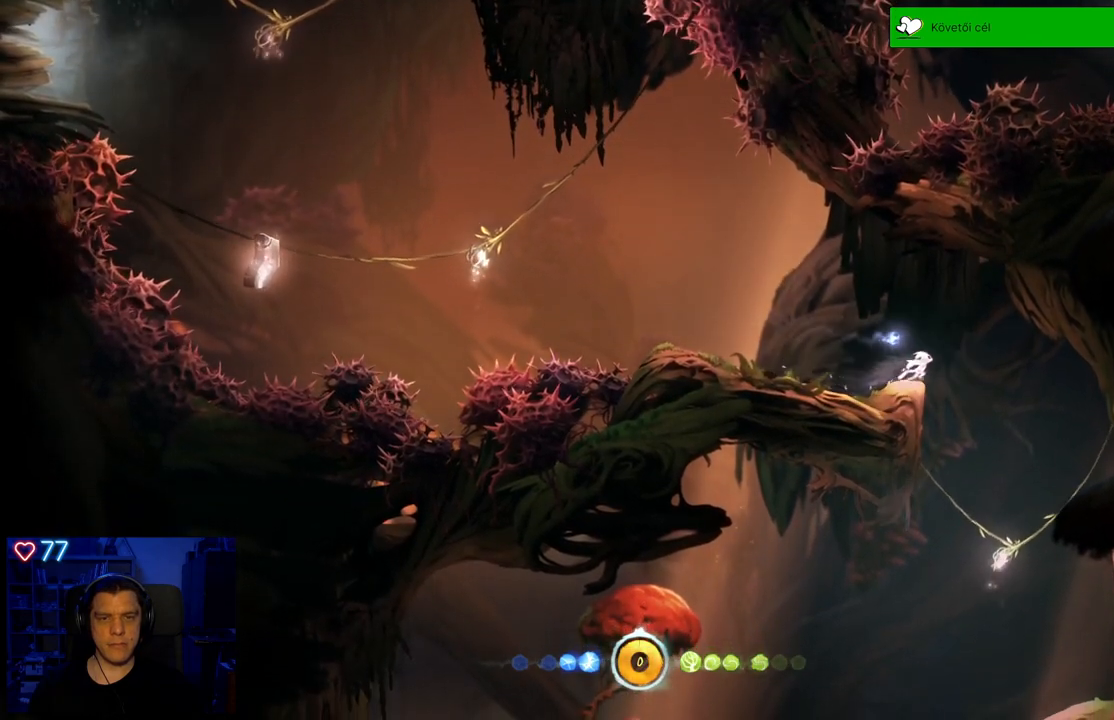
{"buttons": [], "left_stick": "center", "right_stick": "center", "events": [[500, "left_stick", "center"]]}
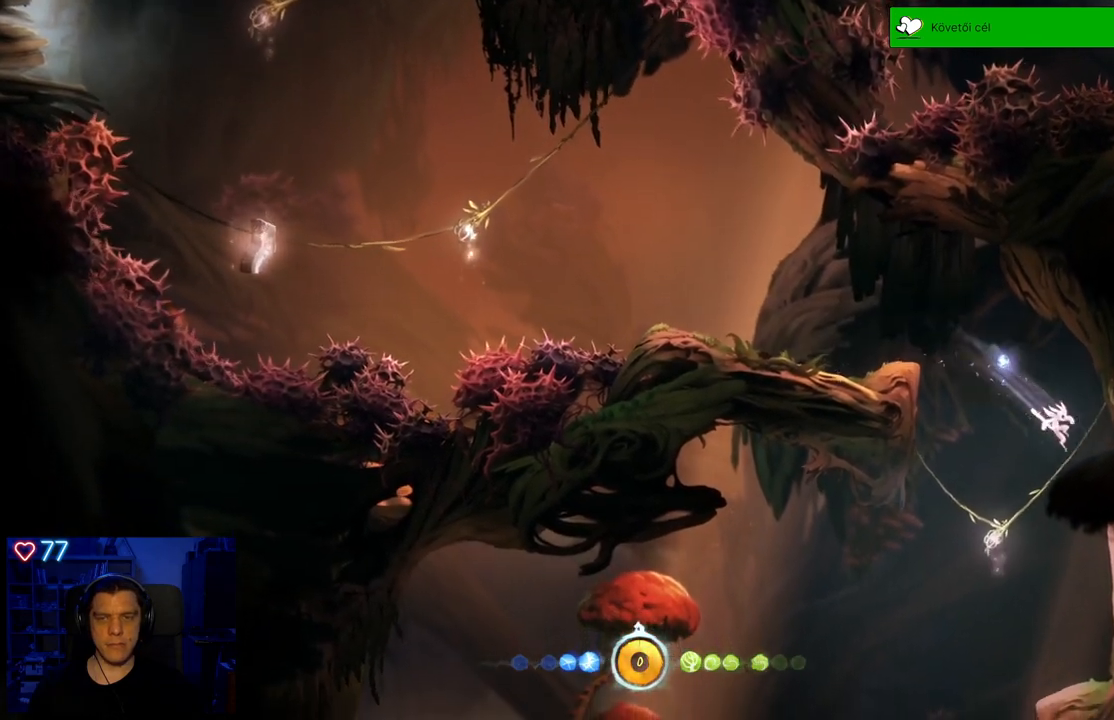
{"buttons": [], "left_stick": "center", "right_stick": "center", "events": []}
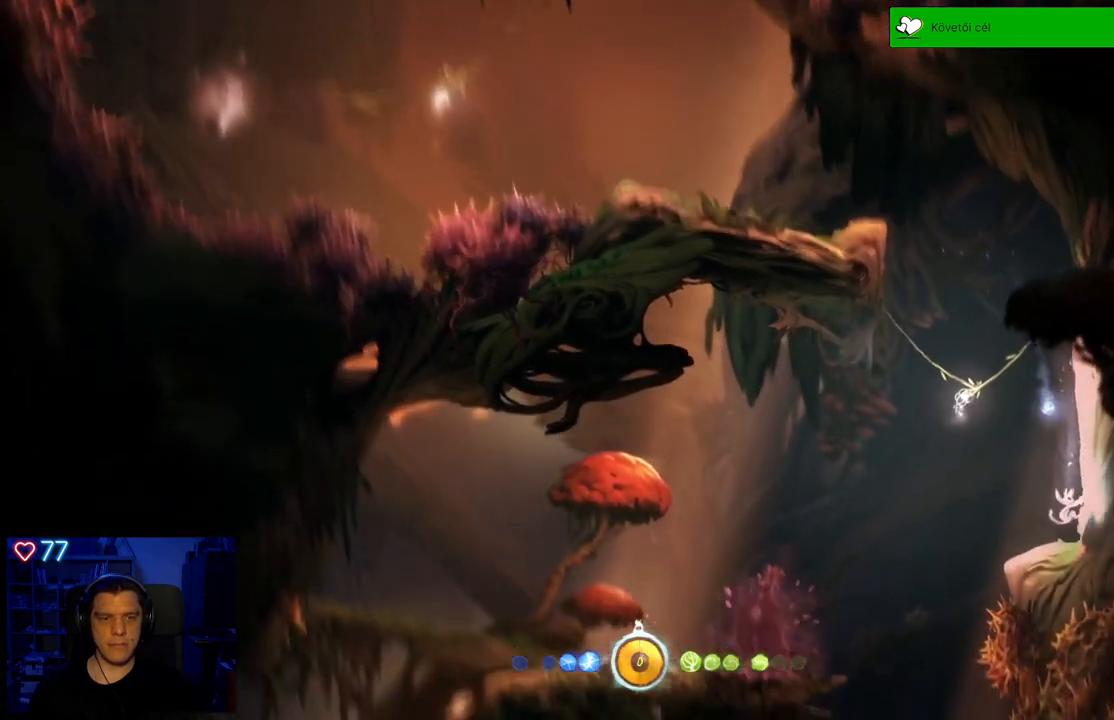
{"buttons": ["A"], "left_stick": "left", "right_stick": "center", "events": [[100, "left_stick", "left"], [283, "A", "down"]]}
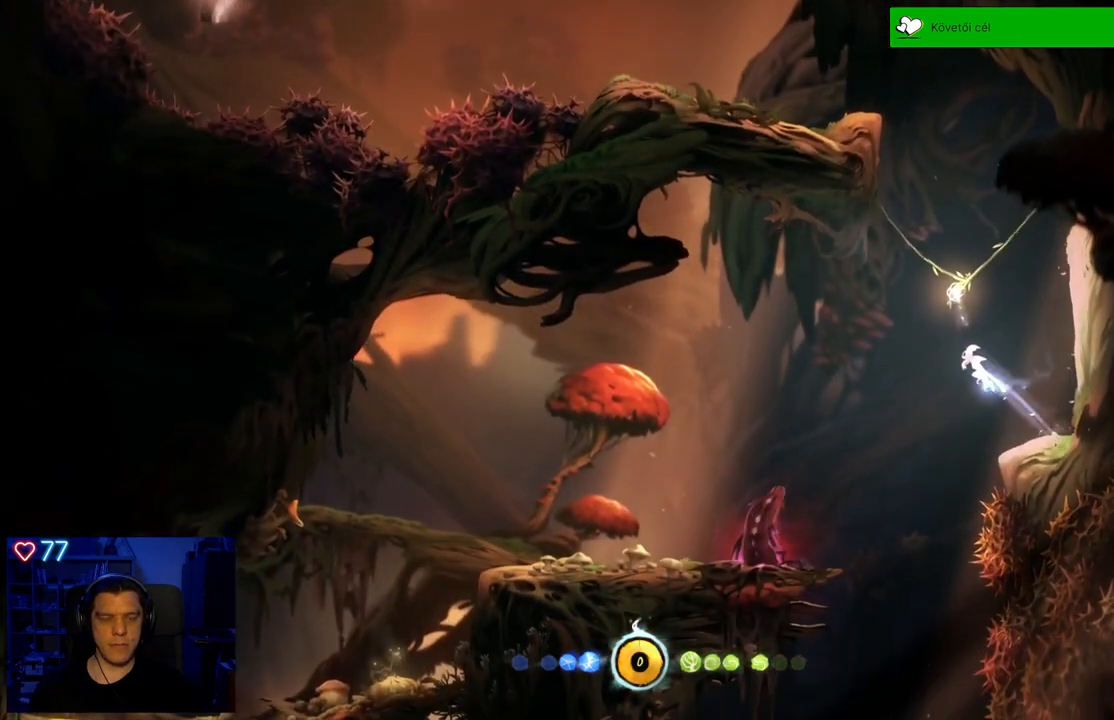
{"buttons": [], "left_stick": "left", "right_stick": "center", "events": [[450, "A", "up"]]}
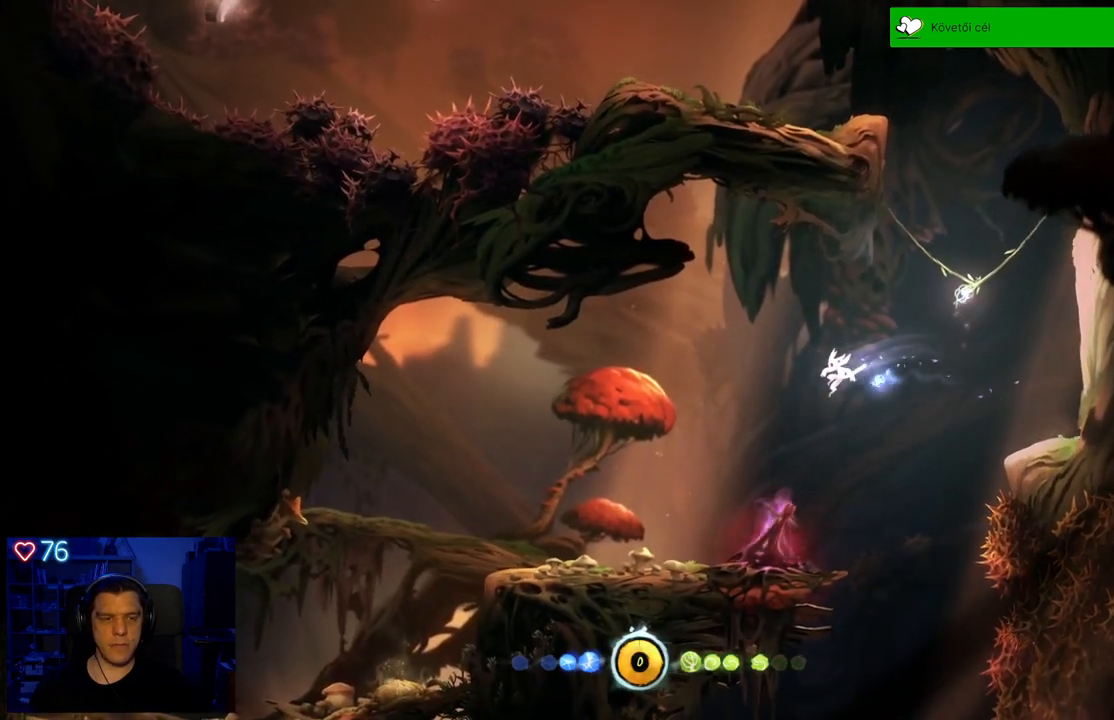
{"buttons": [], "left_stick": "left", "right_stick": "center", "events": [[50, "A", "down"], [300, "A", "up"]]}
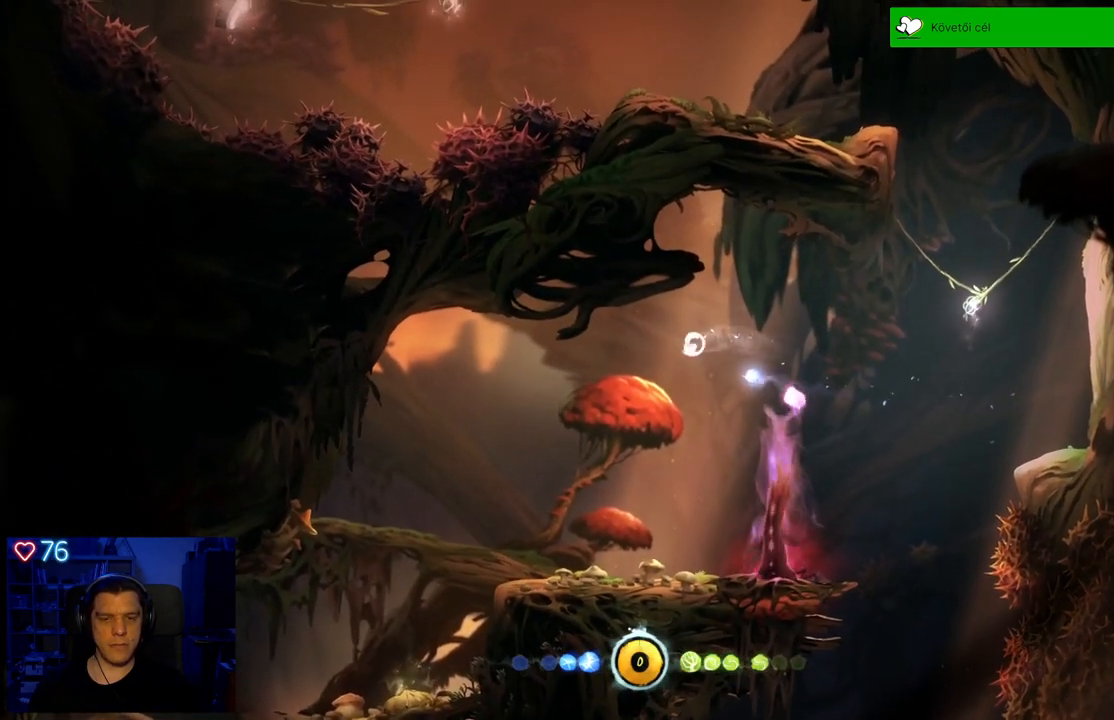
{"buttons": [], "left_stick": "center", "right_stick": "center", "events": [[300, "left_stick", "center"]]}
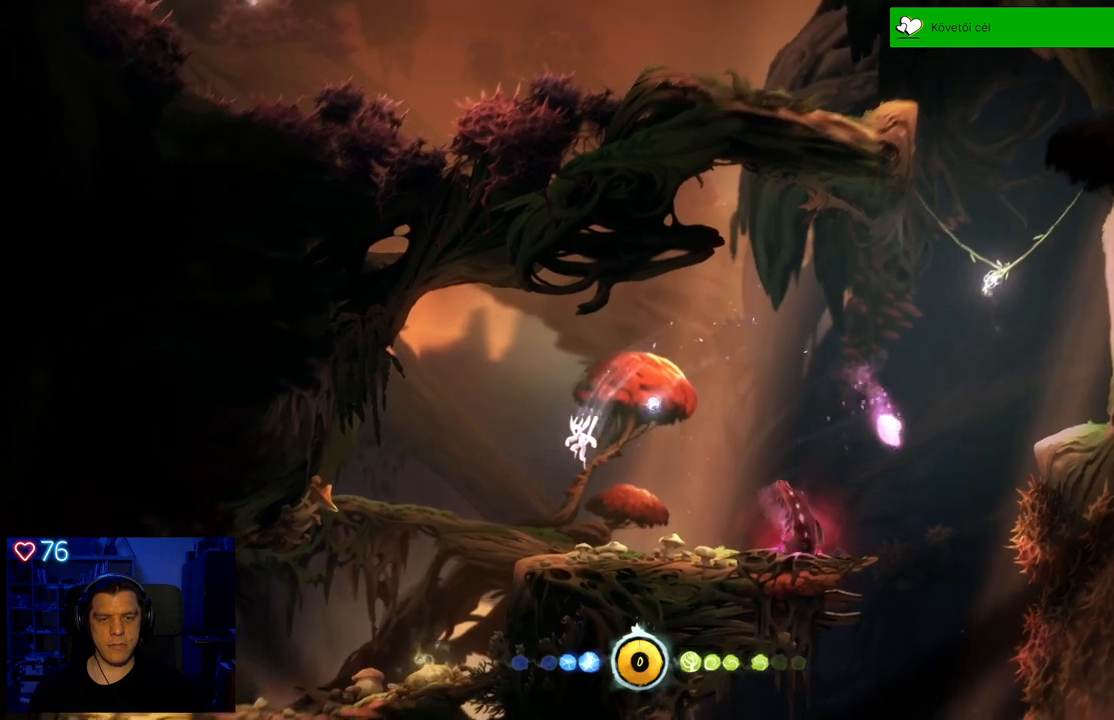
{"buttons": [], "left_stick": "left", "right_stick": "center", "events": [[183, "left_stick", "left"]]}
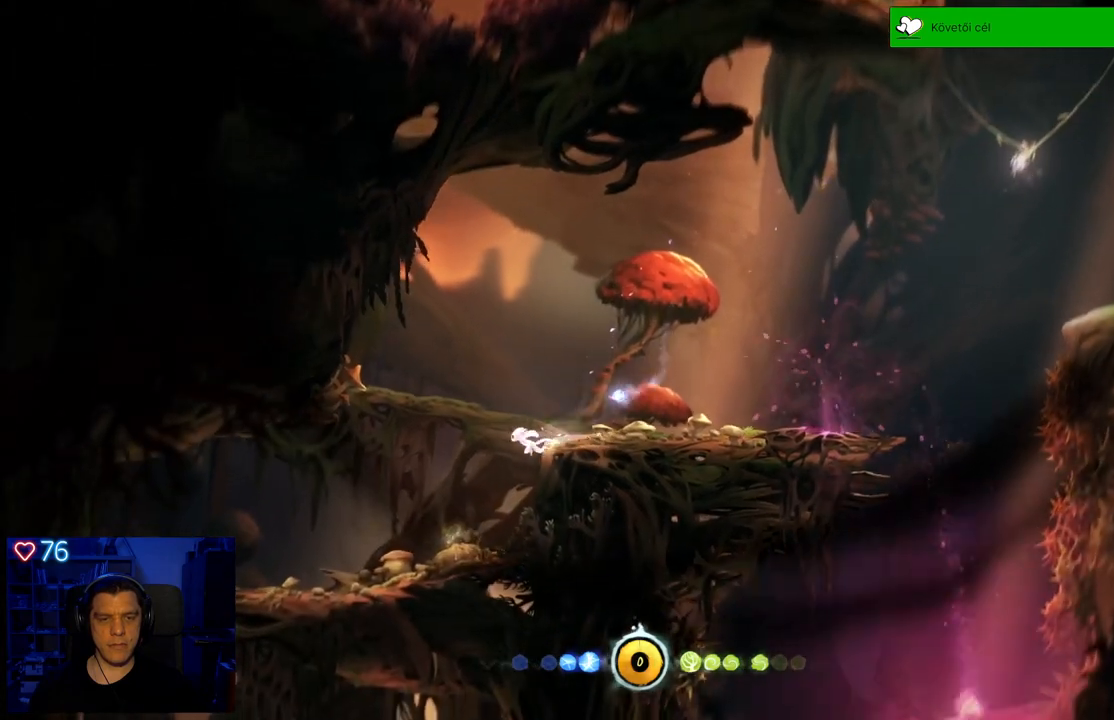
{"buttons": [], "left_stick": "center", "right_stick": "center", "events": [[133, "left_stick", "center"]]}
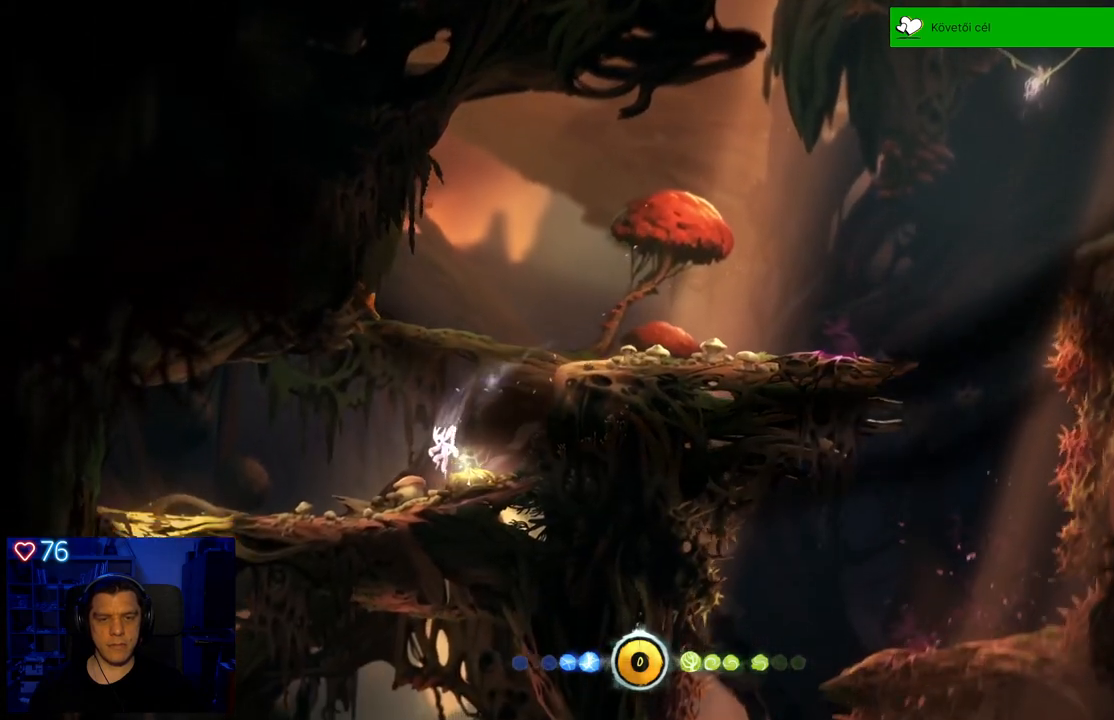
{"buttons": [], "left_stick": "center", "right_stick": "center", "events": []}
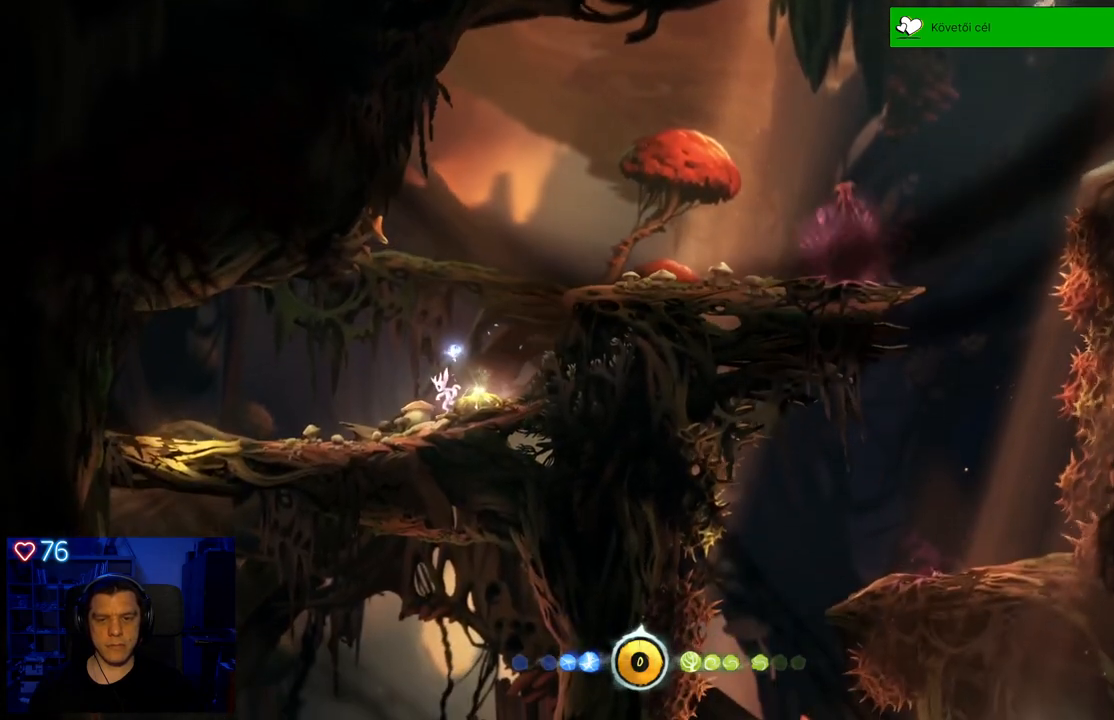
{"buttons": [], "left_stick": "right", "right_stick": "center", "events": [[283, "A", "down"], [350, "left_stick", "right"], [400, "A", "up"]]}